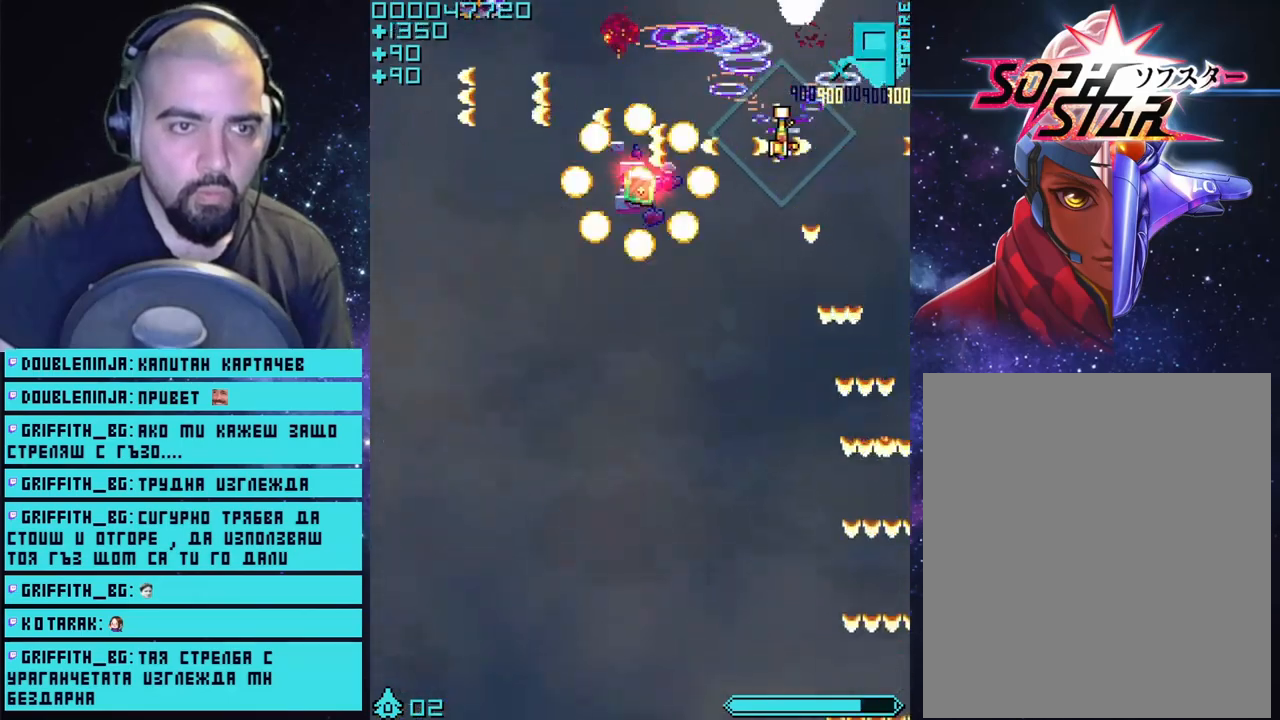
Gameplay with a controller (PlayStation layout); each line is a JSON object with the inputs held at the frame after it. "events" lists button and stick changes between this image and that frame as [ms after this image, input, new state], when the widget could be followed in between.
{"buttons": ["CROSS"], "left_stick": "left", "right_stick": "center", "events": [[367, "left_stick", "left"]]}
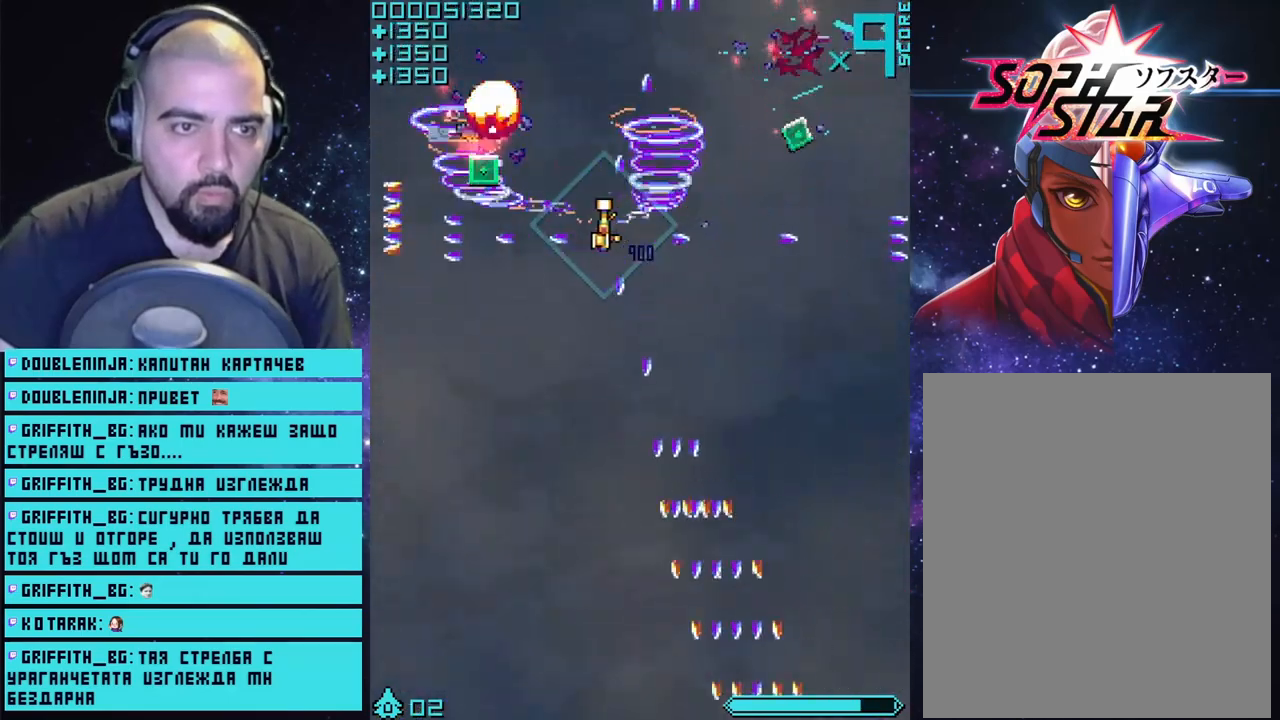
{"buttons": ["CROSS"], "left_stick": "right", "right_stick": "center", "events": [[117, "left_stick", "up"], [217, "left_stick", "right"]]}
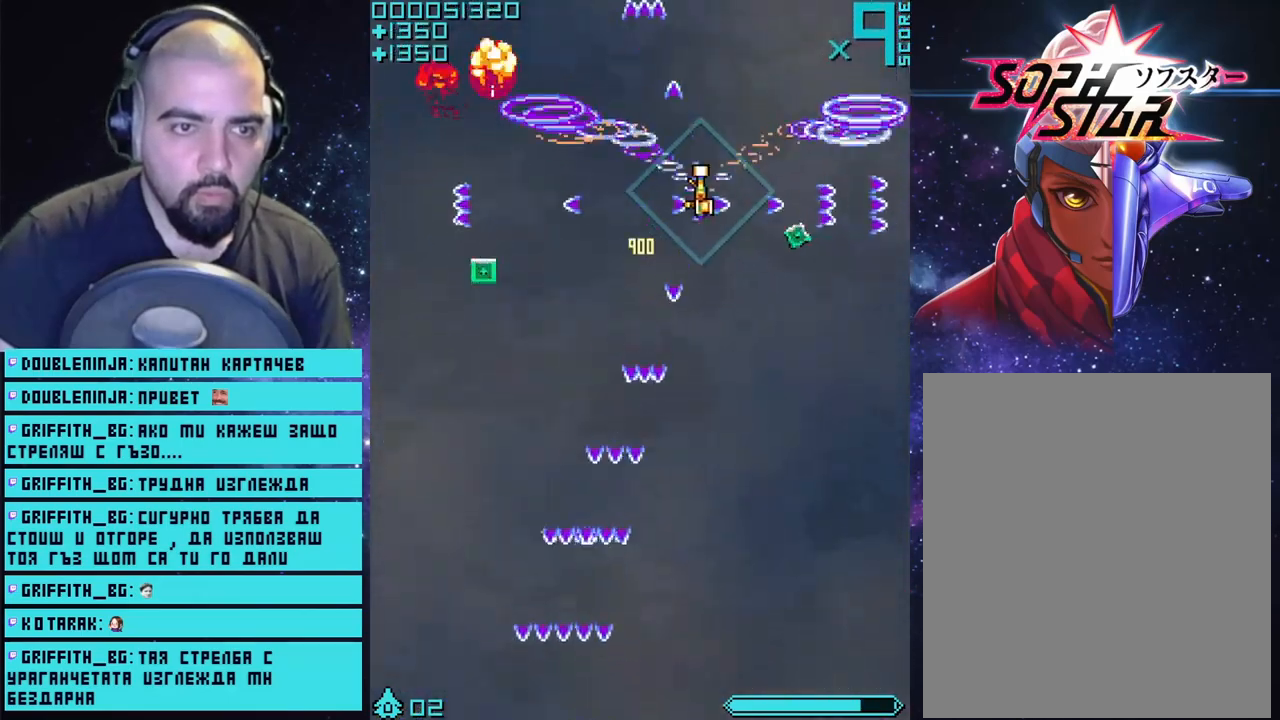
{"buttons": ["CROSS"], "left_stick": "left", "right_stick": "center", "events": [[217, "left_stick", "down"], [467, "left_stick", "left"]]}
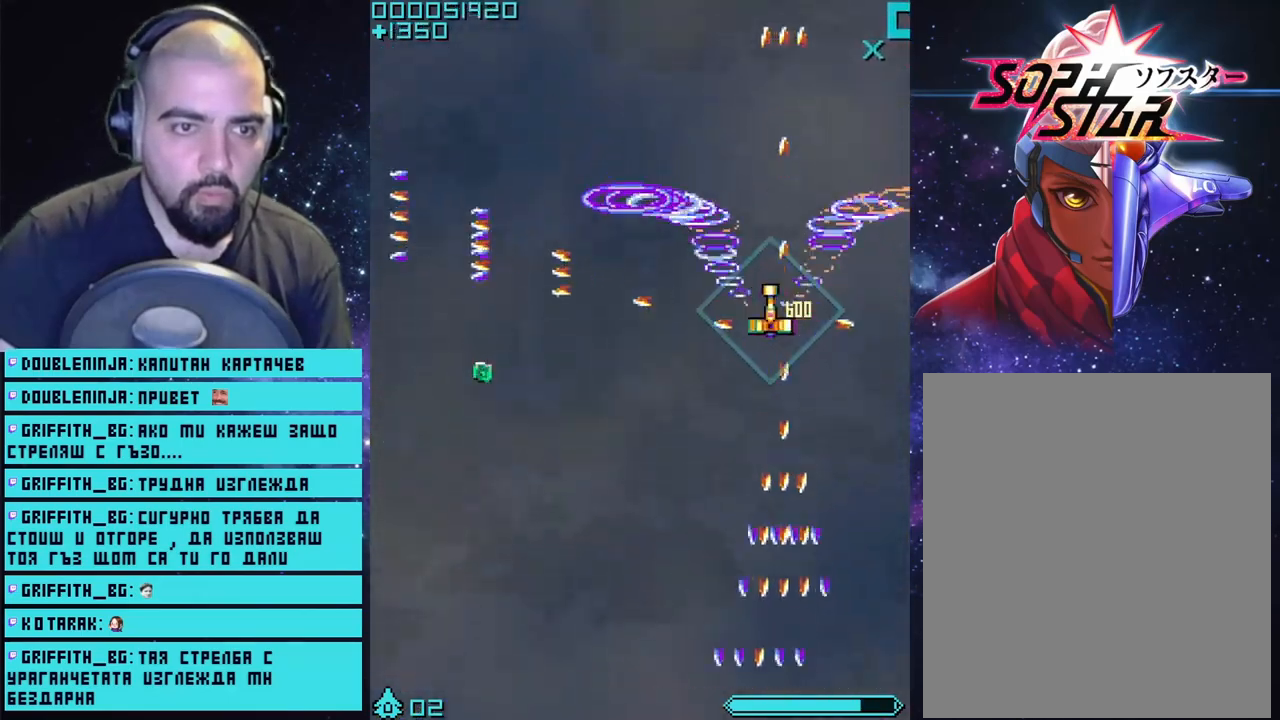
{"buttons": ["CROSS"], "left_stick": "up", "right_stick": "center", "events": [[283, "left_stick", "up-left"], [450, "left_stick", "up"]]}
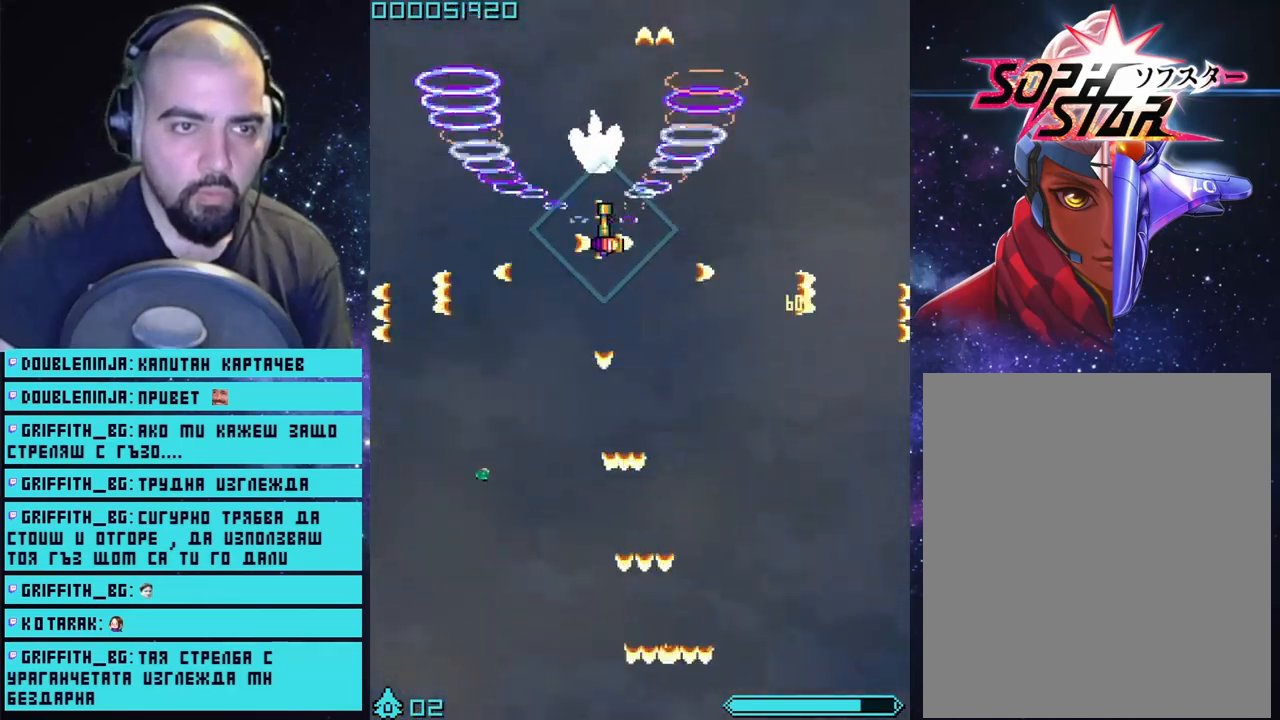
{"buttons": ["CROSS"], "left_stick": "center", "right_stick": "center", "events": [[100, "left_stick", "center"]]}
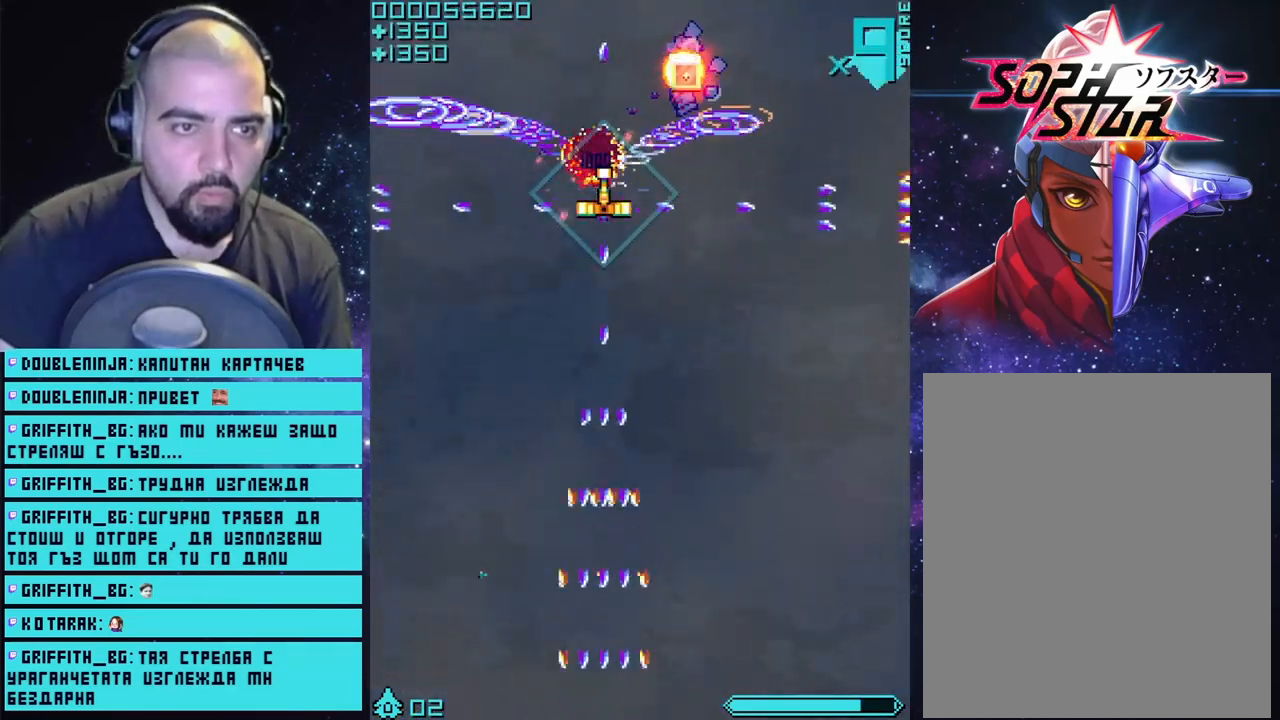
{"buttons": ["CROSS"], "left_stick": "down-left", "right_stick": "center", "events": [[67, "left_stick", "up-right"], [117, "left_stick", "right"], [300, "left_stick", "up"], [500, "left_stick", "down-left"]]}
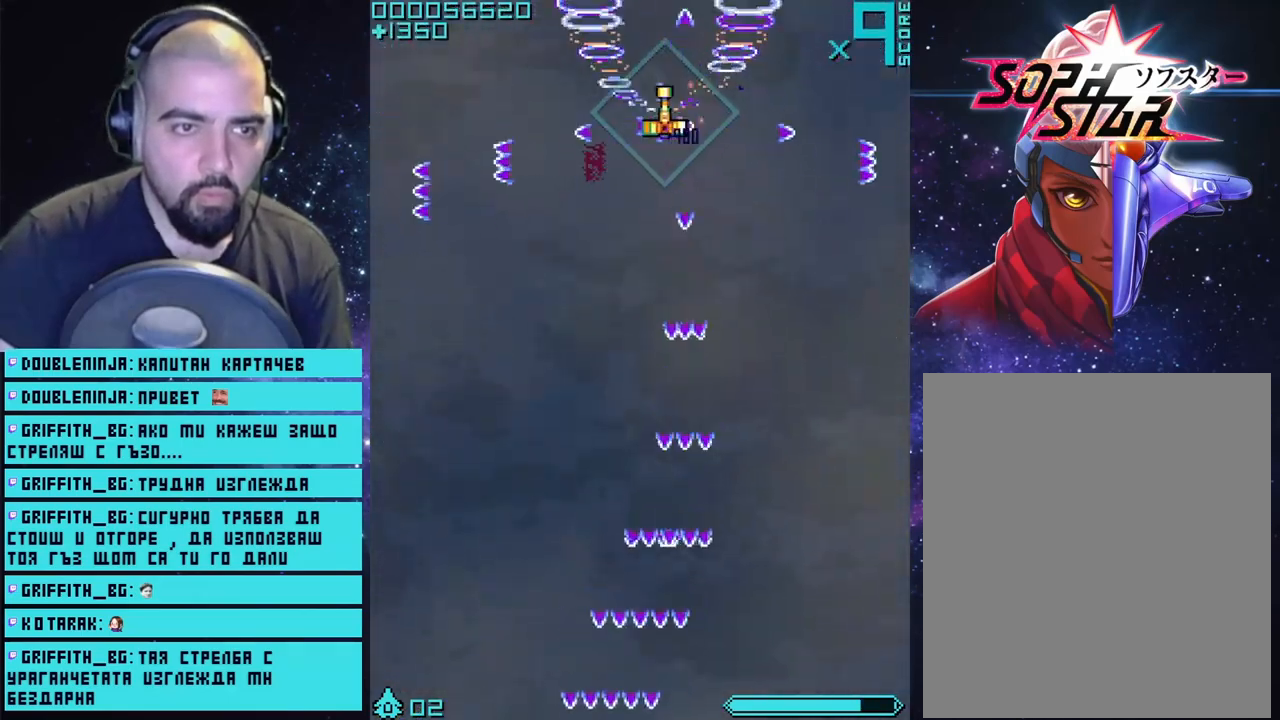
{"buttons": ["CROSS"], "left_stick": "center", "right_stick": "center", "events": [[250, "left_stick", "center"], [300, "left_stick", "right"], [400, "left_stick", "center"]]}
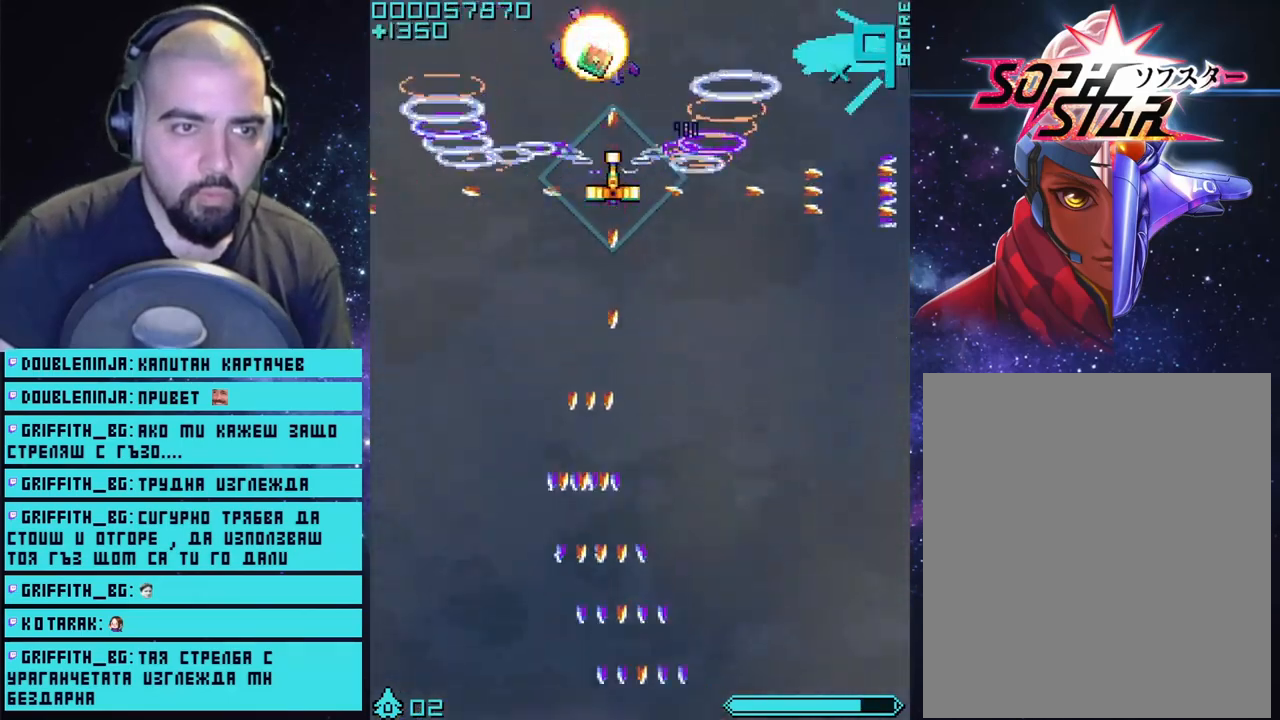
{"buttons": ["CROSS"], "left_stick": "down", "right_stick": "center", "events": [[100, "left_stick", "up-left"], [317, "left_stick", "up-right"], [417, "left_stick", "down-right"], [500, "left_stick", "down"]]}
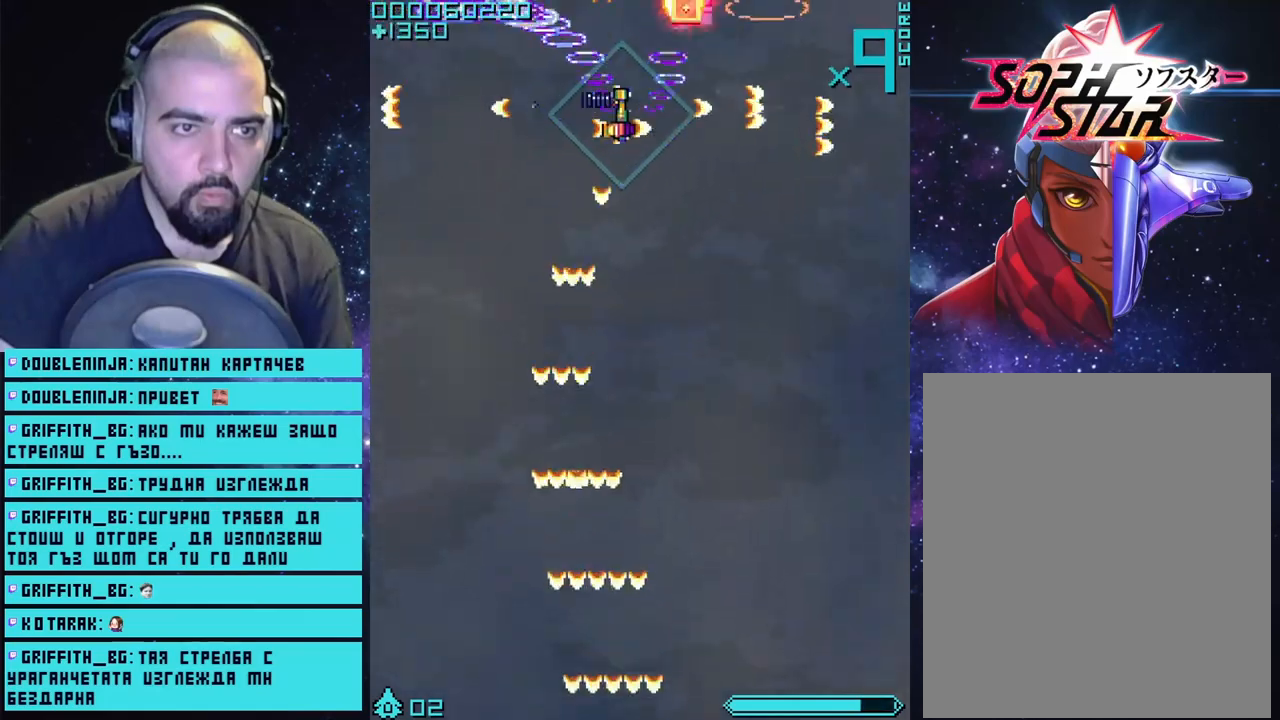
{"buttons": ["CROSS"], "left_stick": "up-right", "right_stick": "center", "events": [[250, "left_stick", "left"], [400, "left_stick", "right"], [483, "left_stick", "up-right"]]}
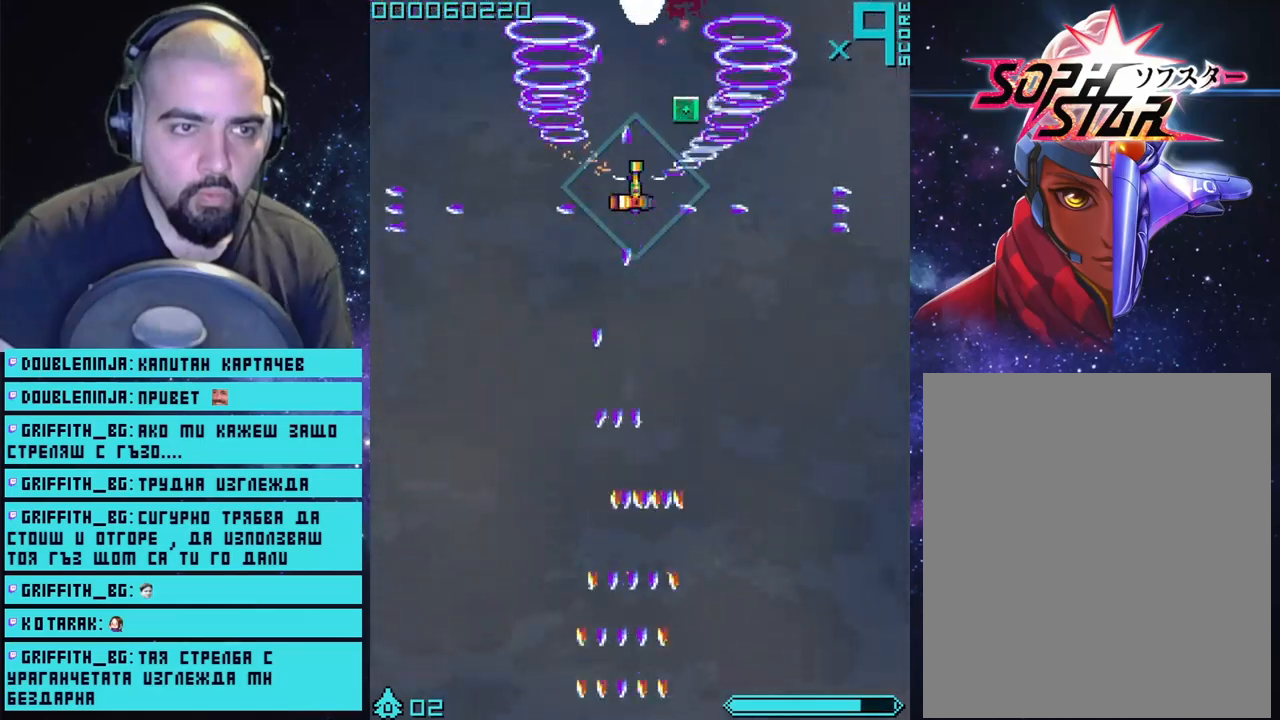
{"buttons": ["CROSS"], "left_stick": "up-right", "right_stick": "center", "events": [[233, "left_stick", "down-left"], [483, "left_stick", "up-right"]]}
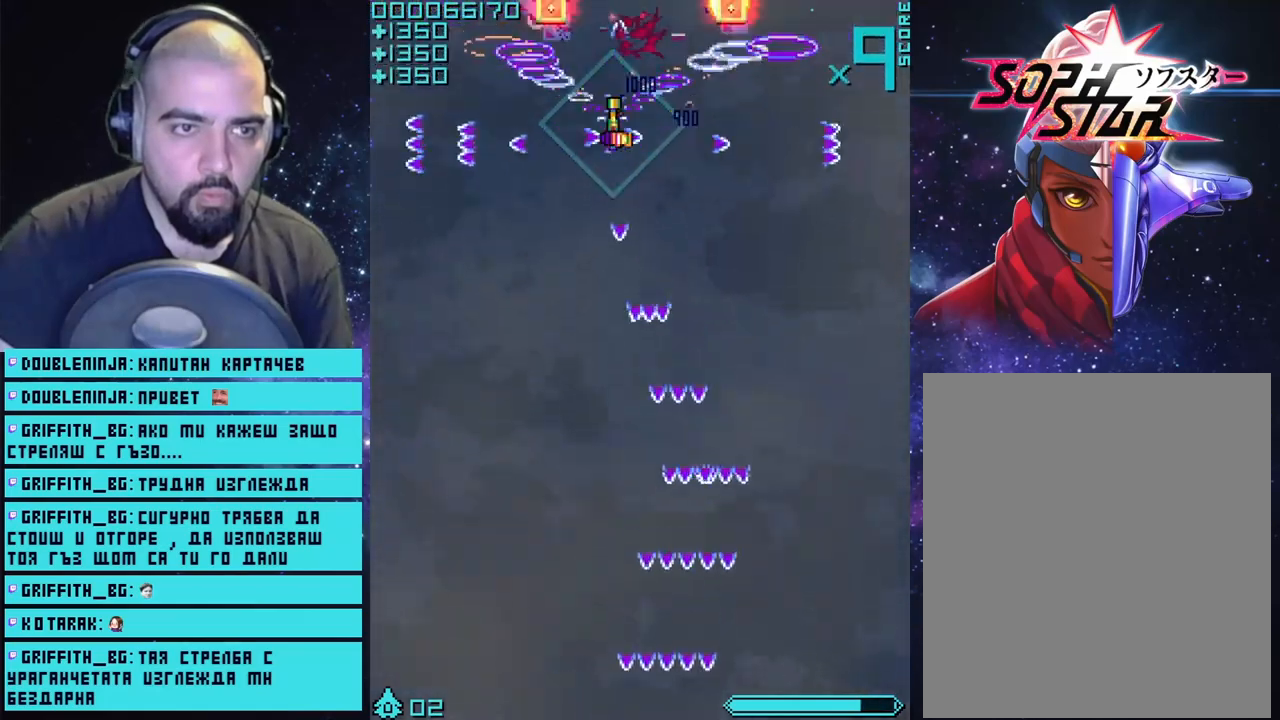
{"buttons": ["CROSS"], "left_stick": "up-left", "right_stick": "center", "events": [[50, "left_stick", "center"], [183, "left_stick", "right"], [300, "left_stick", "left"], [467, "left_stick", "up-left"]]}
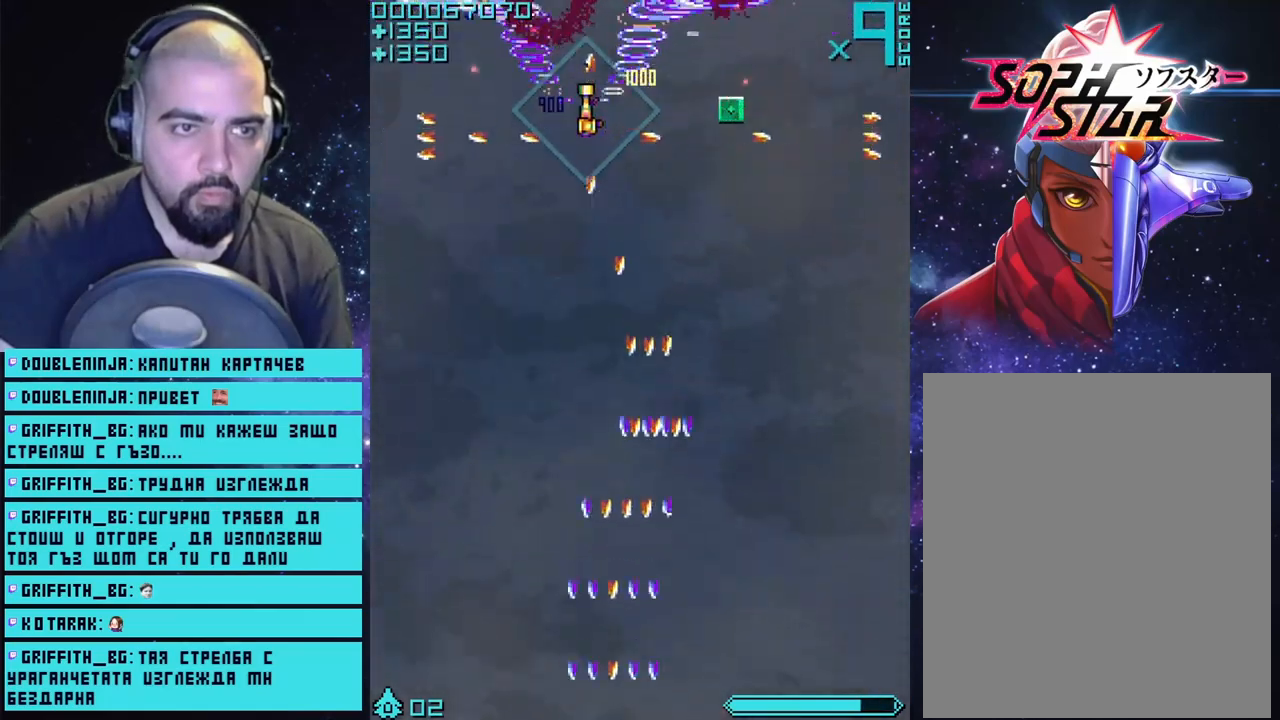
{"buttons": ["CROSS"], "left_stick": "down-right", "right_stick": "center", "events": [[33, "left_stick", "down"], [117, "left_stick", "down-left"], [233, "left_stick", "right"], [417, "left_stick", "down-right"]]}
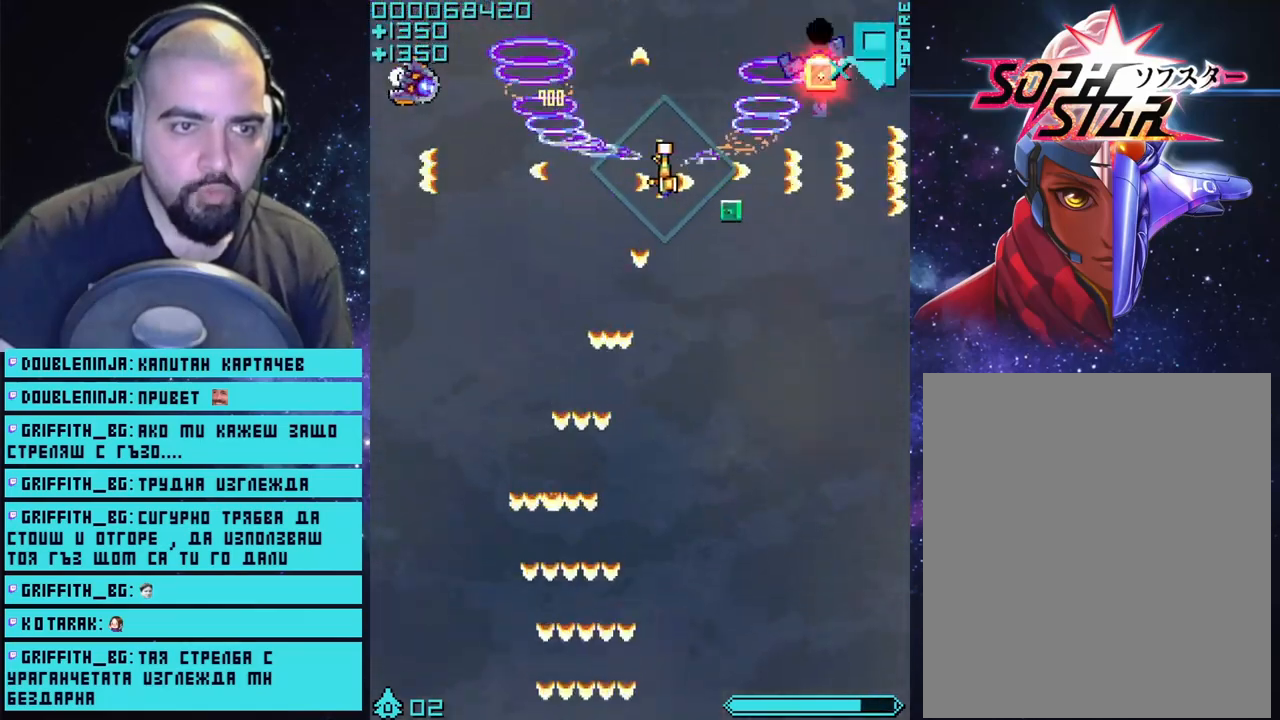
{"buttons": ["CROSS"], "left_stick": "up-right", "right_stick": "center", "events": [[350, "left_stick", "up-right"]]}
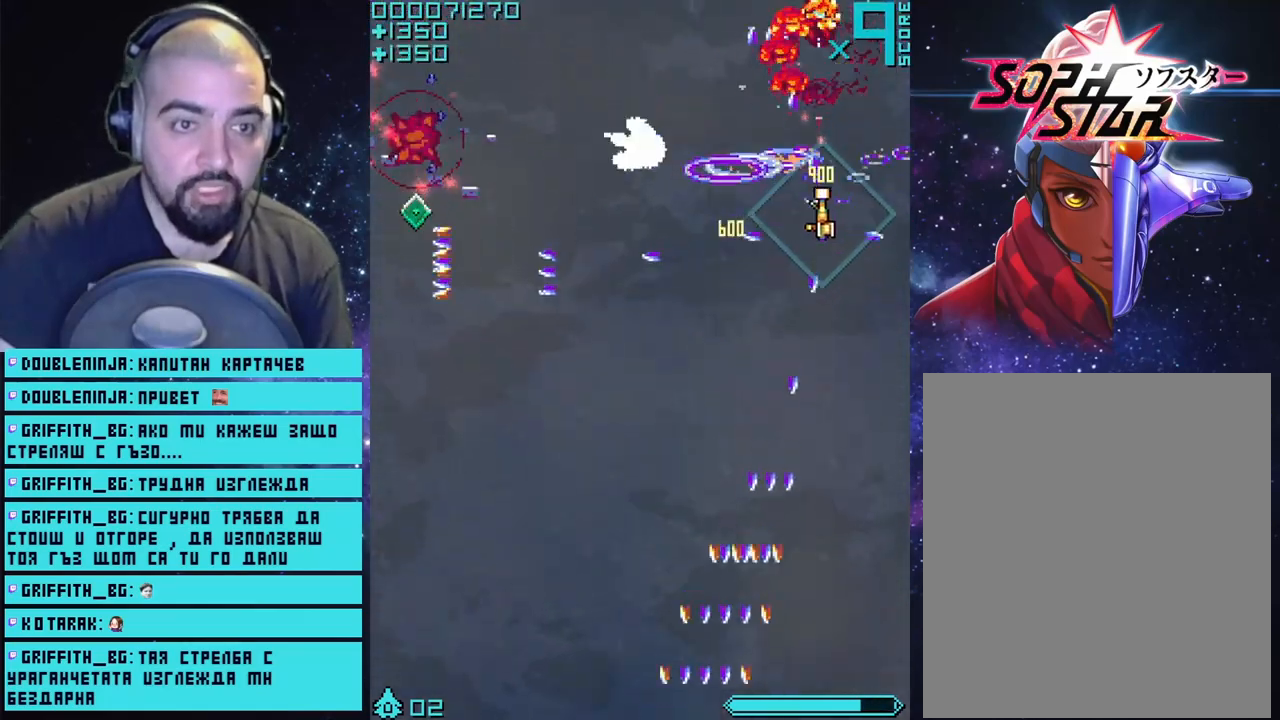
{"buttons": ["CROSS"], "left_stick": "down-left", "right_stick": "center", "events": [[67, "left_stick", "left"], [300, "left_stick", "down-left"]]}
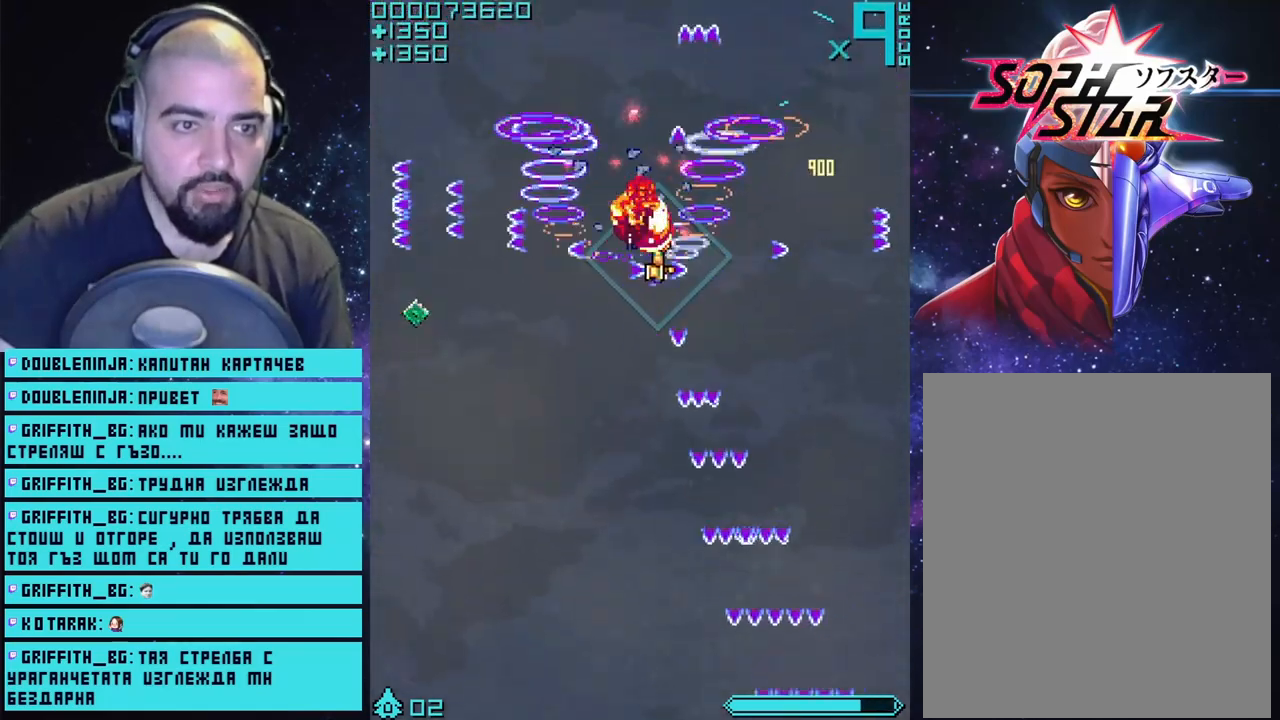
{"buttons": ["CROSS"], "left_stick": "right", "right_stick": "center", "events": [[100, "left_stick", "up-left"], [267, "left_stick", "up-right"], [417, "left_stick", "center"], [467, "left_stick", "right"]]}
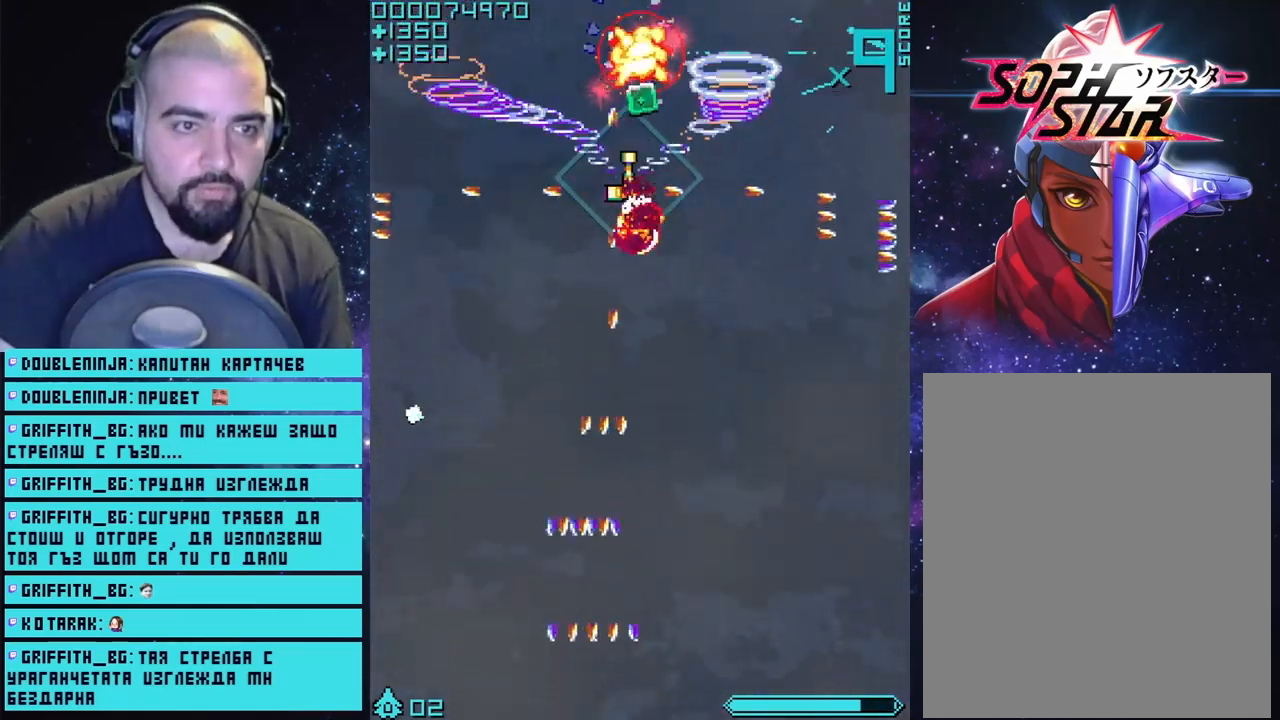
{"buttons": ["CROSS"], "left_stick": "down", "right_stick": "center", "events": [[50, "left_stick", "center"], [283, "left_stick", "up"], [400, "left_stick", "right"], [500, "left_stick", "down"]]}
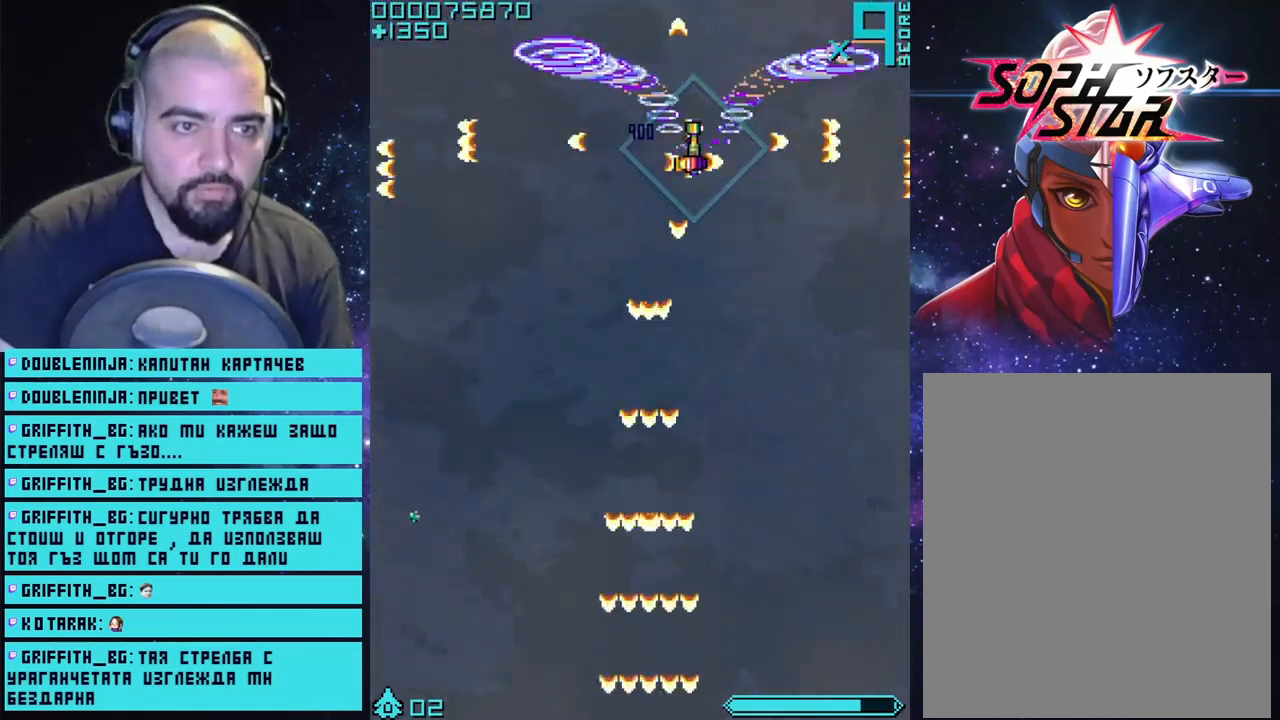
{"buttons": ["CROSS"], "left_stick": "up-right", "right_stick": "center", "events": [[133, "left_stick", "left"], [217, "left_stick", "up-left"], [450, "left_stick", "up-right"]]}
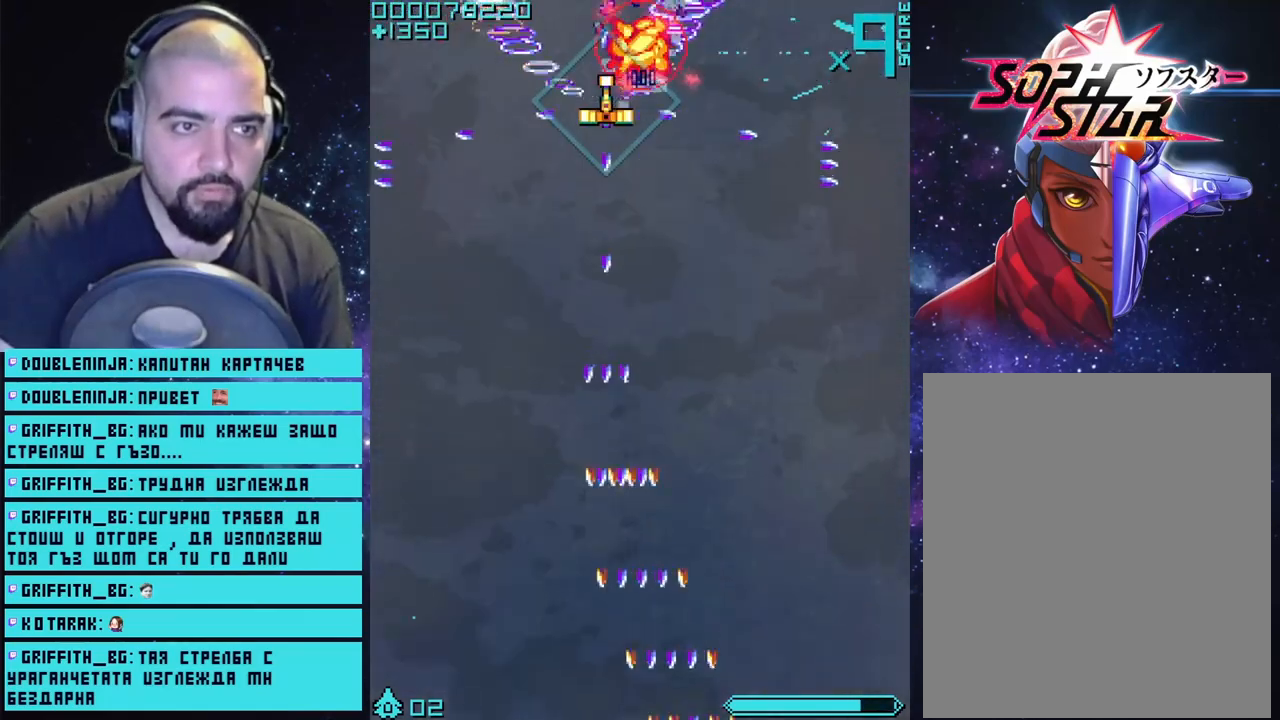
{"buttons": ["CROSS"], "left_stick": "down-left", "right_stick": "center", "events": [[33, "left_stick", "center"], [183, "left_stick", "right"], [317, "left_stick", "up-right"], [483, "left_stick", "down-left"]]}
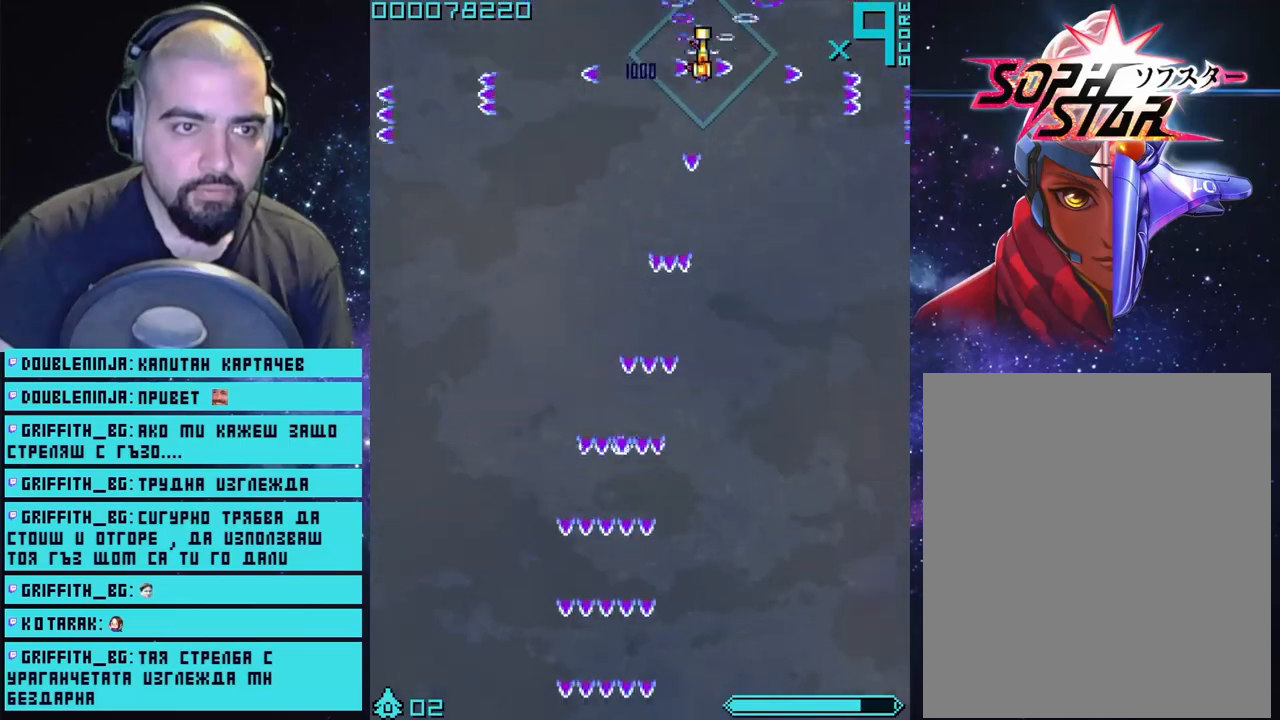
{"buttons": ["CROSS"], "left_stick": "center", "right_stick": "center", "events": [[233, "left_stick", "down-right"], [283, "left_stick", "center"]]}
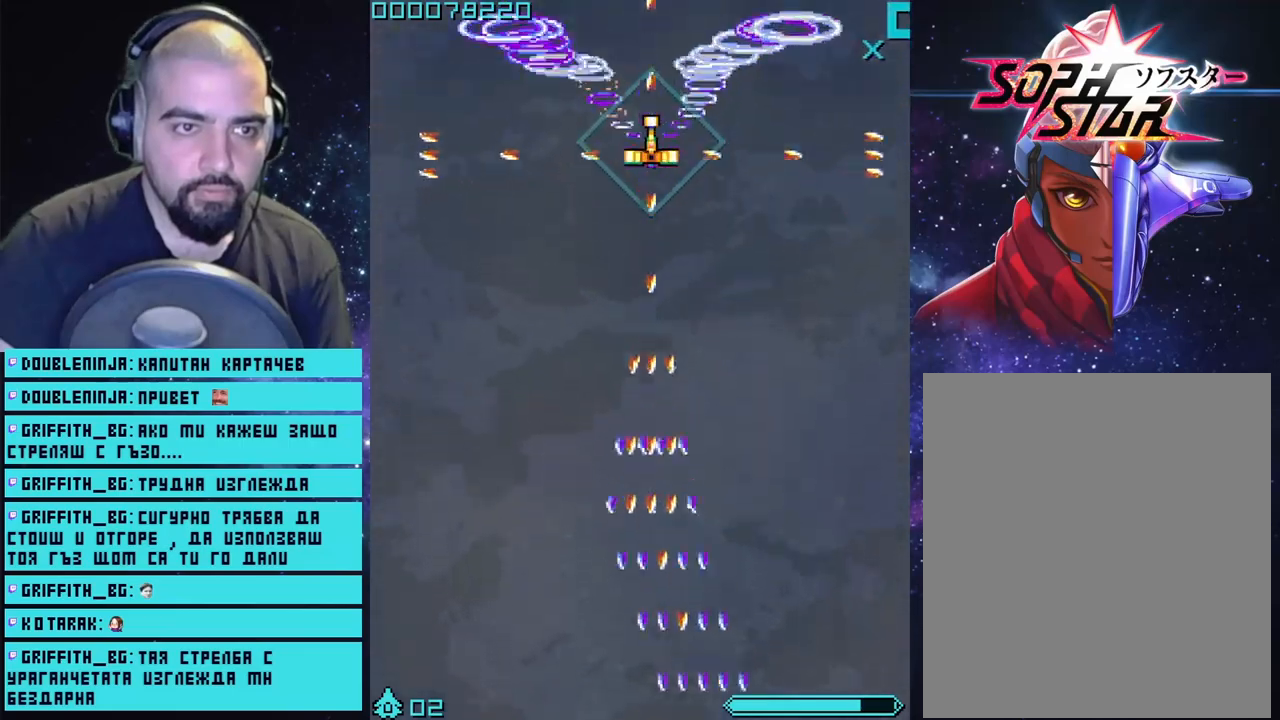
{"buttons": ["CROSS"], "left_stick": "center", "right_stick": "center", "events": [[50, "left_stick", "left"], [250, "left_stick", "up"], [367, "left_stick", "center"]]}
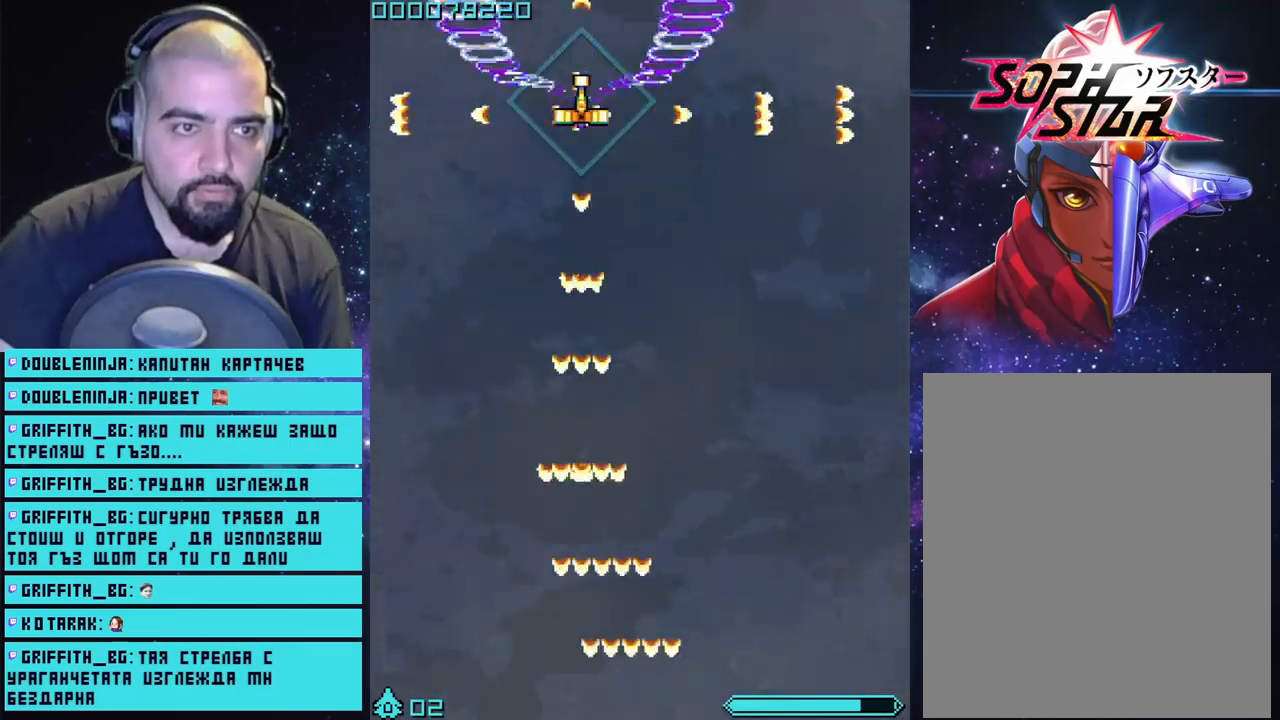
{"buttons": ["CROSS"], "left_stick": "center", "right_stick": "center", "events": [[17, "left_stick", "down-right"], [117, "left_stick", "center"], [217, "left_stick", "right"], [400, "left_stick", "center"]]}
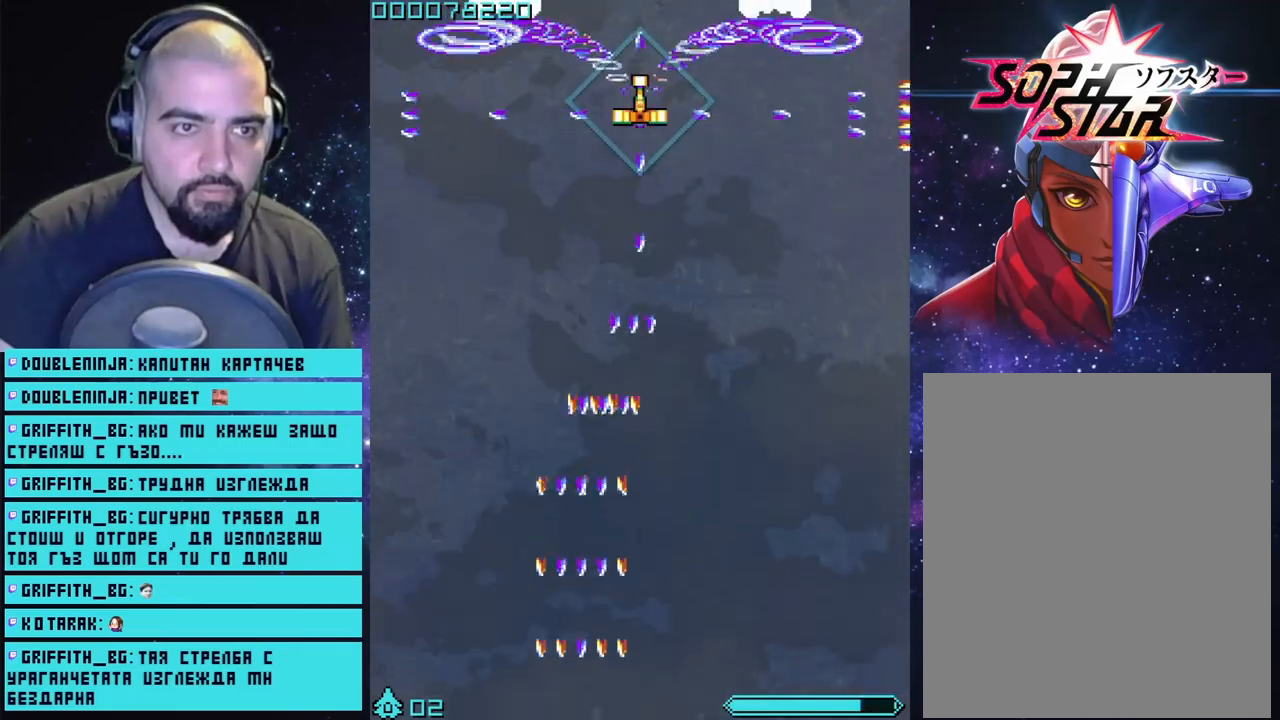
{"buttons": ["CROSS"], "left_stick": "right", "right_stick": "center", "events": [[217, "left_stick", "right"]]}
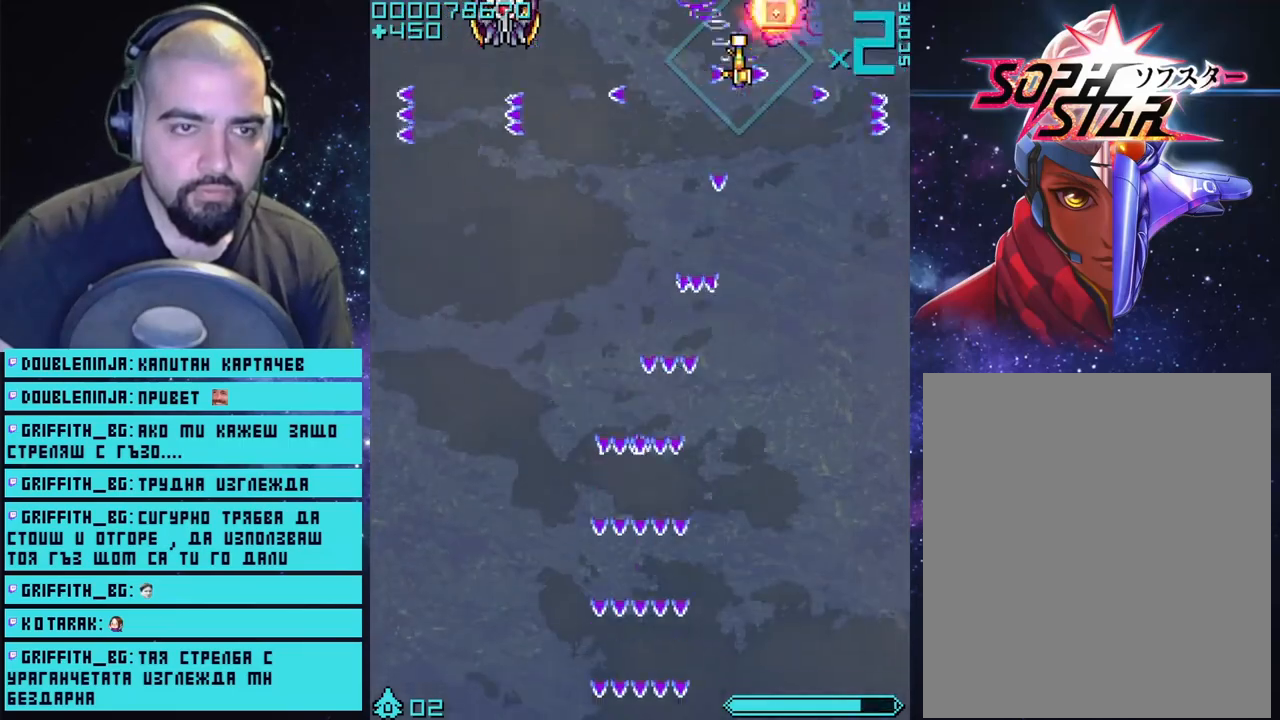
{"buttons": ["CROSS"], "left_stick": "center", "right_stick": "center", "events": [[33, "left_stick", "left"], [333, "left_stick", "center"]]}
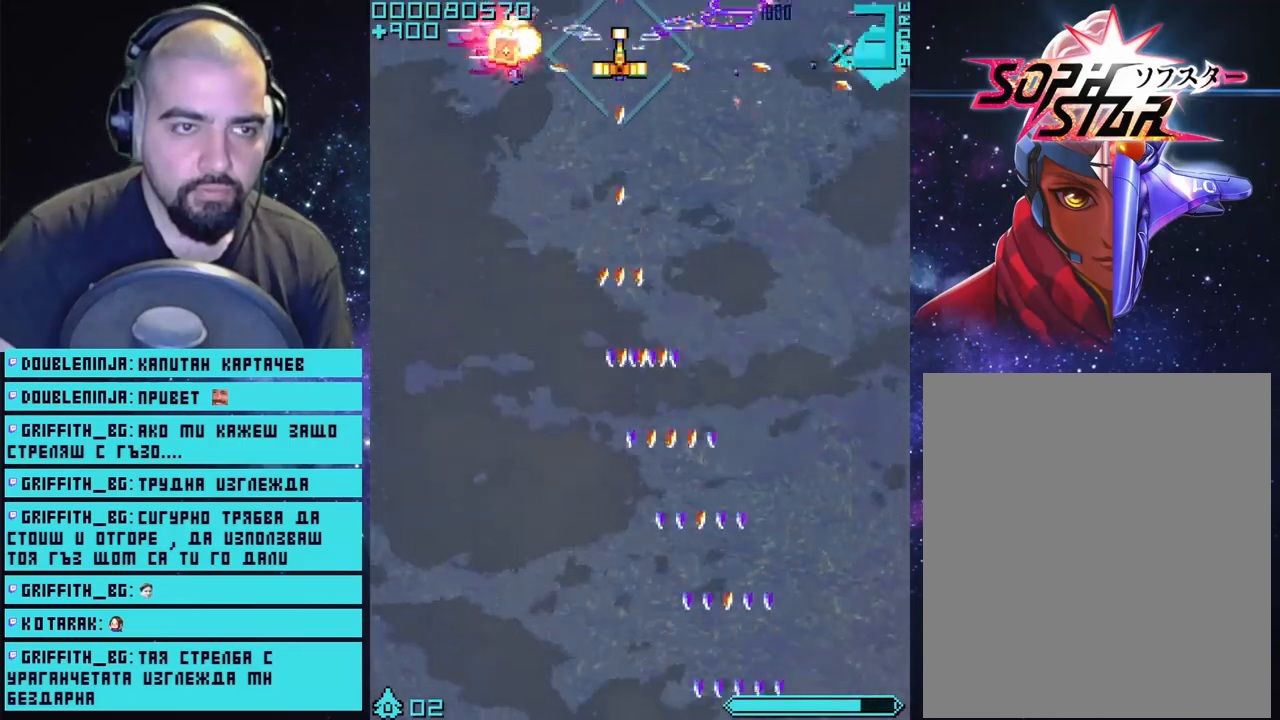
{"buttons": ["CROSS"], "left_stick": "down-left", "right_stick": "center", "events": [[100, "left_stick", "left"], [450, "left_stick", "down-left"]]}
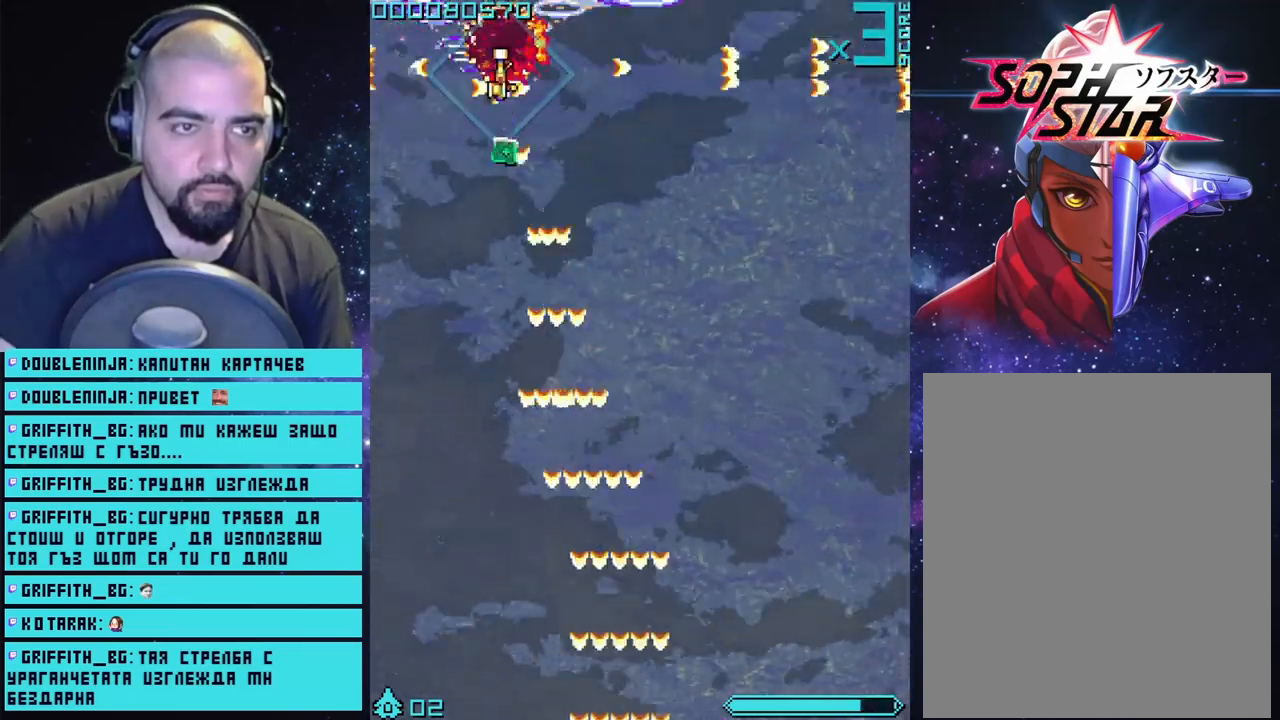
{"buttons": ["CROSS"], "left_stick": "right", "right_stick": "center", "events": [[67, "left_stick", "down"], [250, "left_stick", "right"]]}
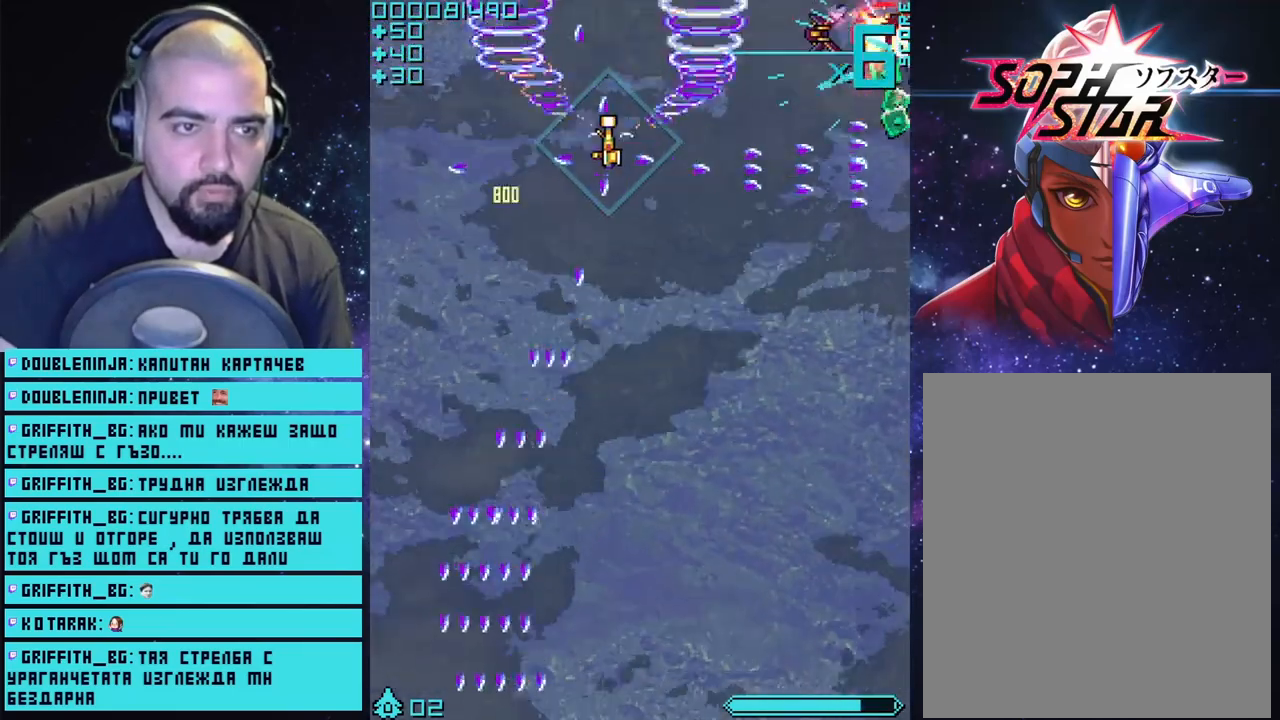
{"buttons": ["CROSS"], "left_stick": "down-right", "right_stick": "center", "events": [[267, "left_stick", "down-right"]]}
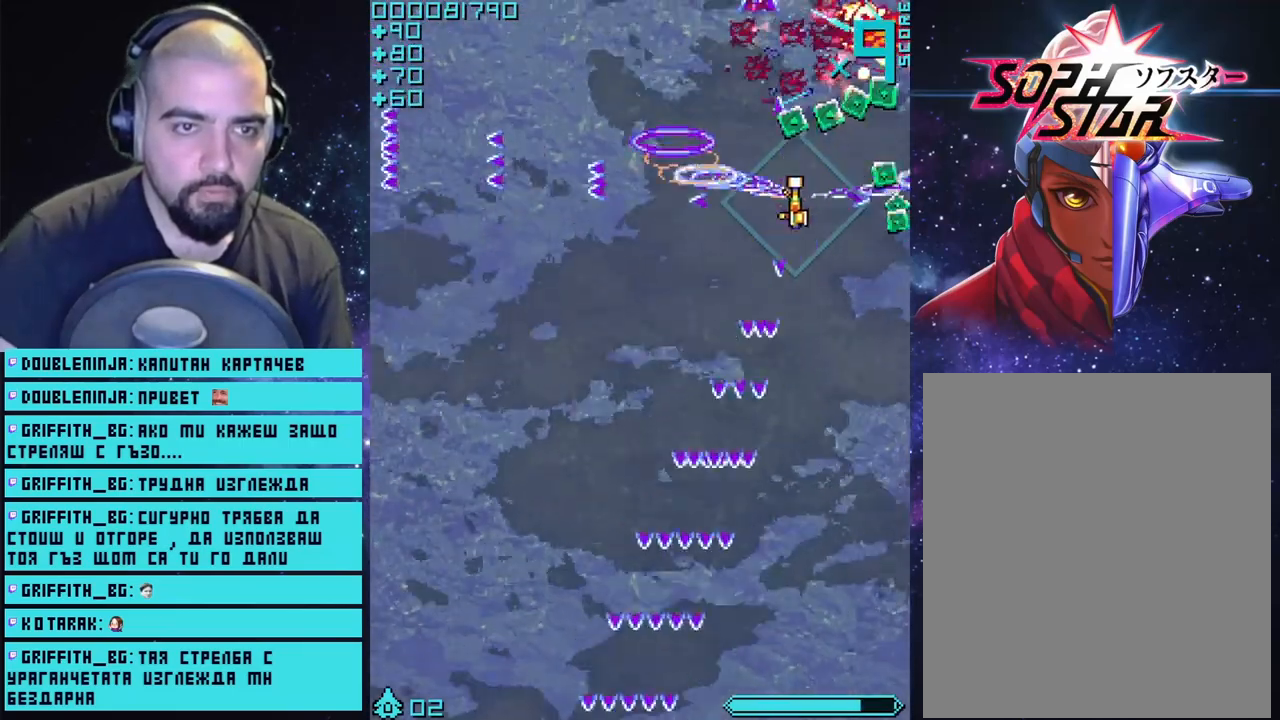
{"buttons": ["CROSS"], "left_stick": "left", "right_stick": "center", "events": [[17, "left_stick", "right"], [250, "left_stick", "up-right"], [417, "left_stick", "left"]]}
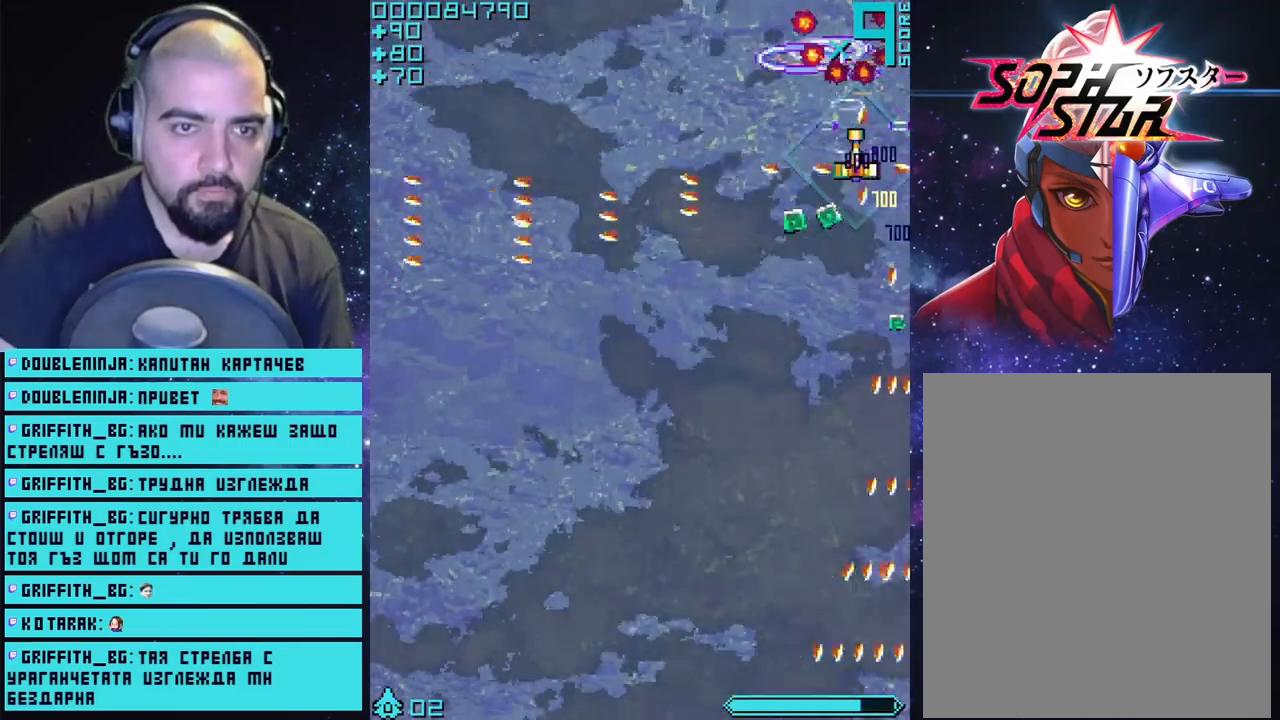
{"buttons": ["CROSS"], "left_stick": "left", "right_stick": "center", "events": [[33, "left_stick", "down-left"], [383, "left_stick", "left"]]}
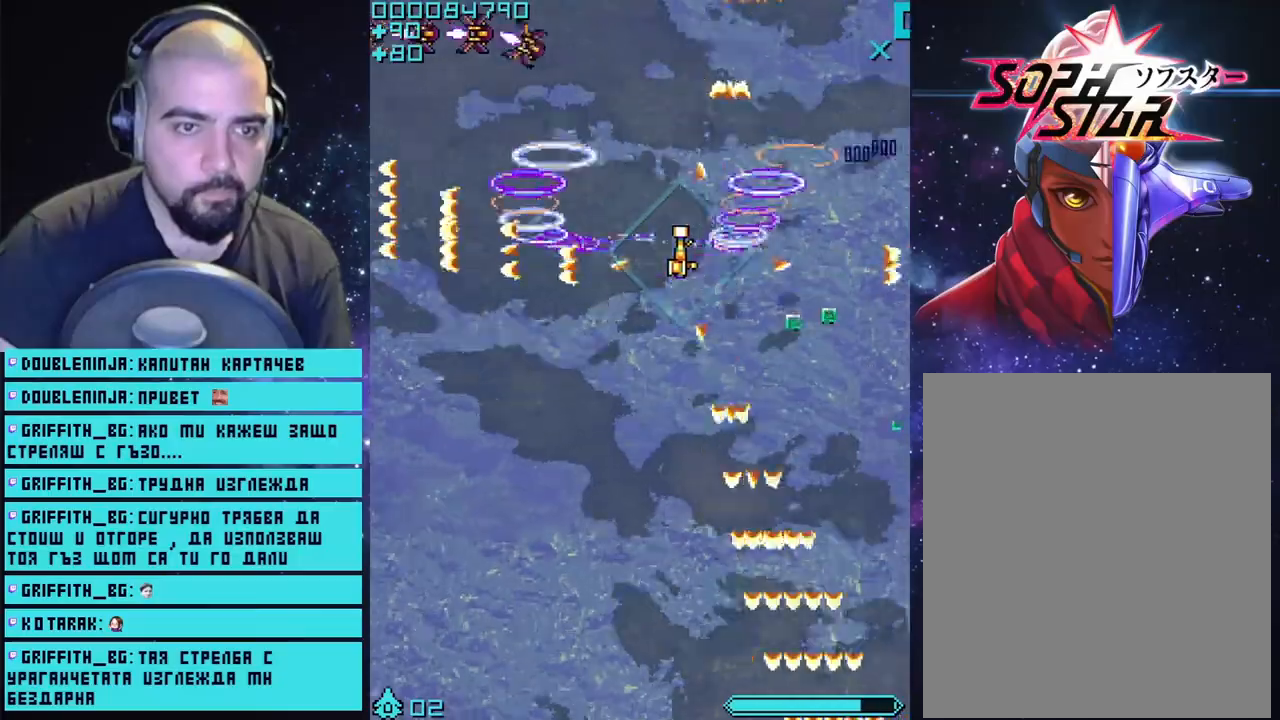
{"buttons": ["CROSS"], "left_stick": "center", "right_stick": "center", "events": [[267, "left_stick", "up-left"], [450, "left_stick", "center"]]}
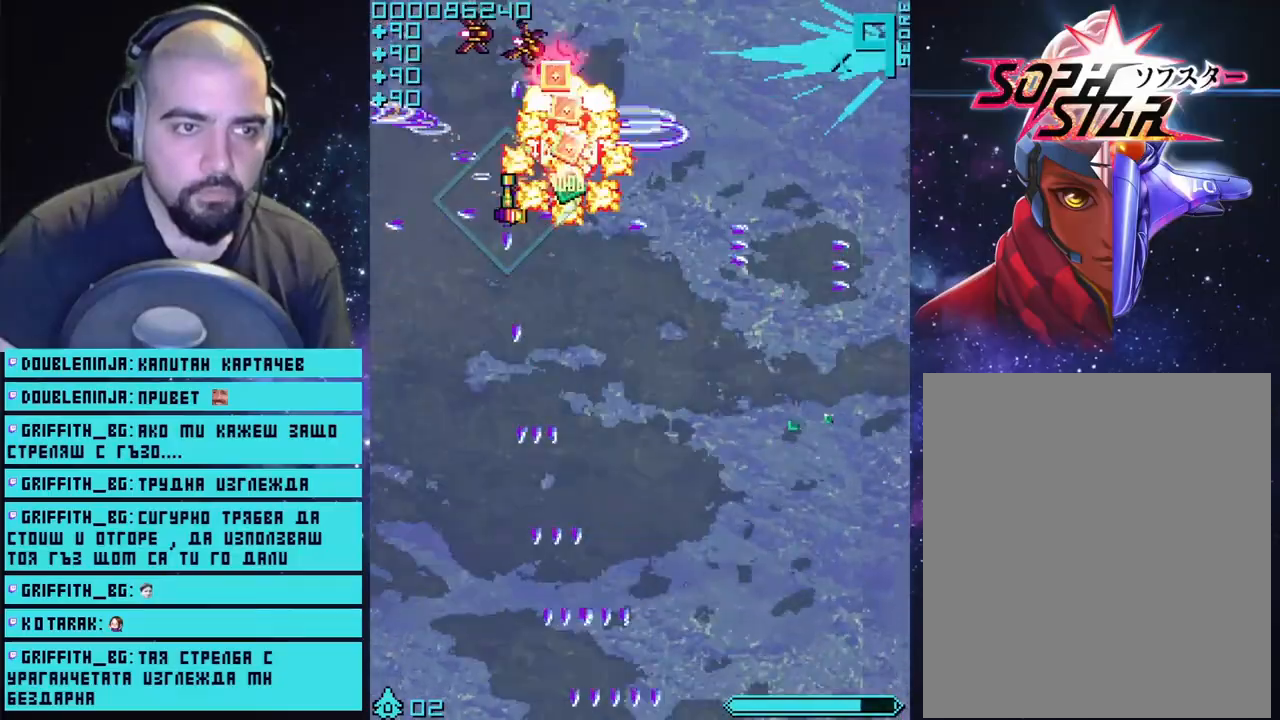
{"buttons": ["CROSS"], "left_stick": "up-left", "right_stick": "center", "events": [[100, "left_stick", "right"], [333, "left_stick", "up-left"]]}